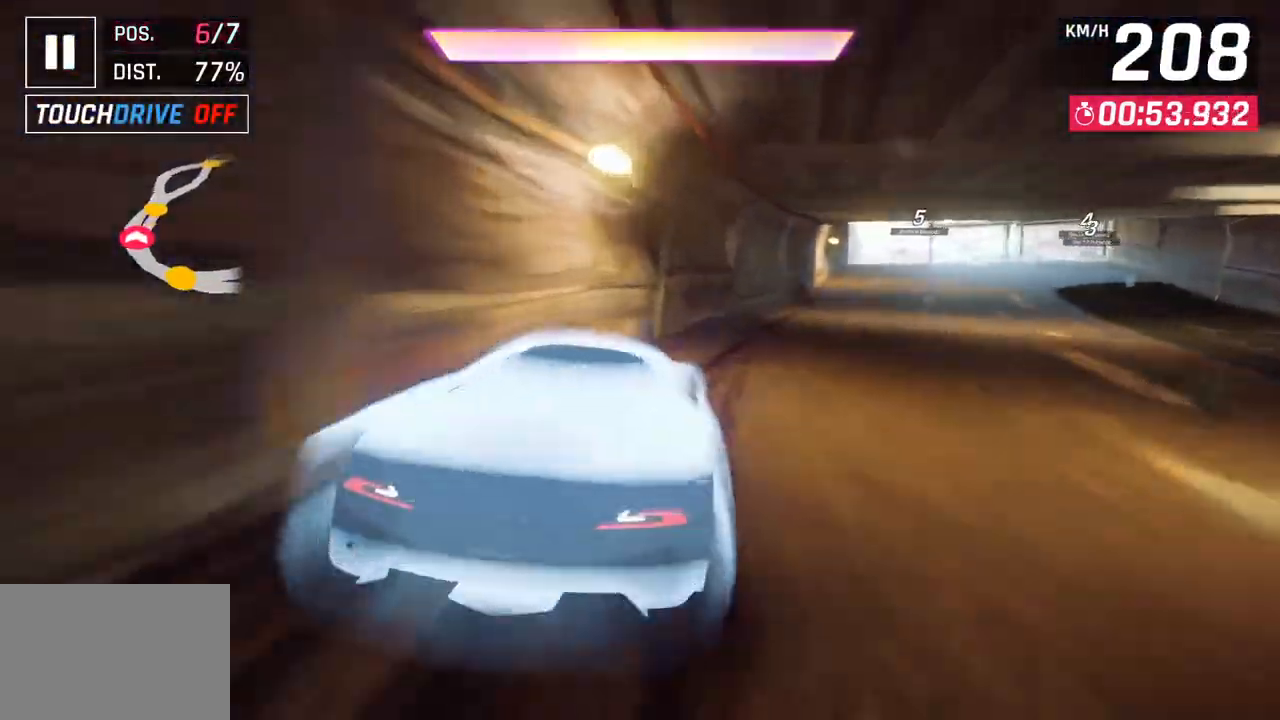
Gameplay with a controller (PlayStation layout); each line is a JSON object with the inputs held at the frame after it. "events" lists button and stick changes between this image and that frame as [ms after this image, input, new state], when the widget could be followed in between.
{"buttons": ["CROSS", "R1"], "left_stick": "right", "right_stick": "center", "events": [[400, "CROSS", "down"], [400, "R1", "down"]]}
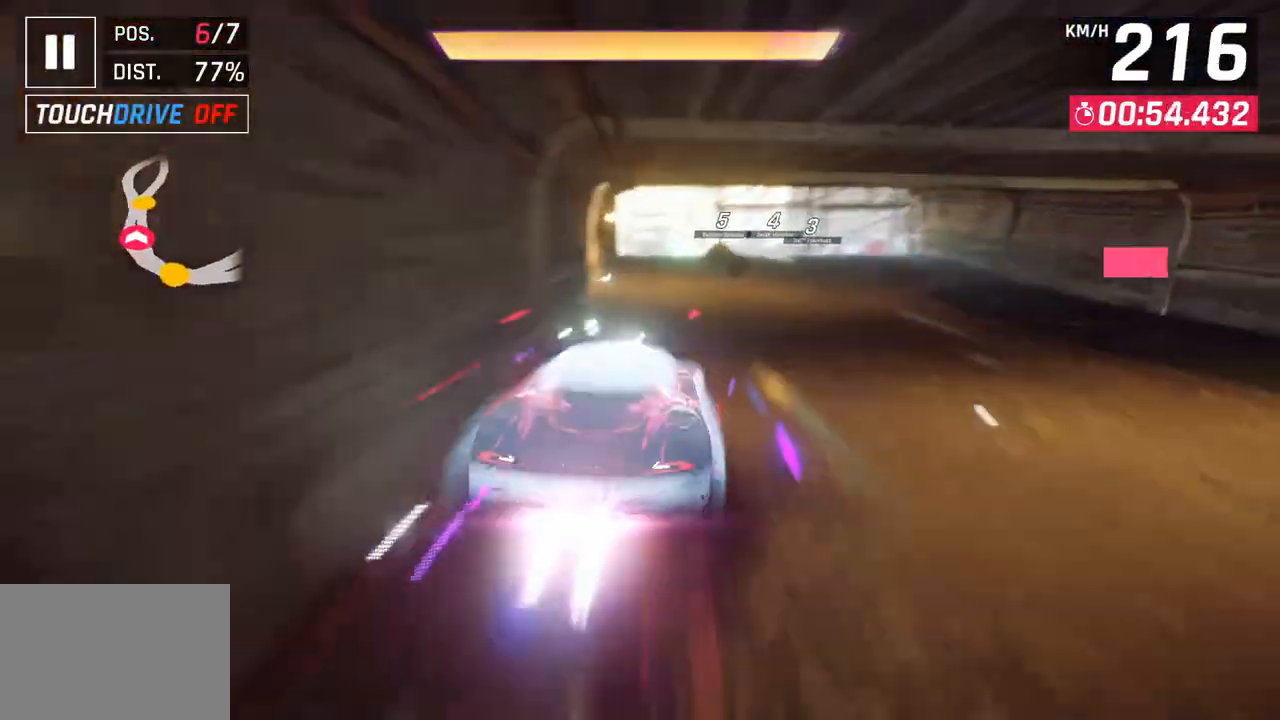
{"buttons": [], "left_stick": "center", "right_stick": "center", "events": [[33, "left_stick", "center"], [150, "R1", "up"], [167, "CROSS", "up"]]}
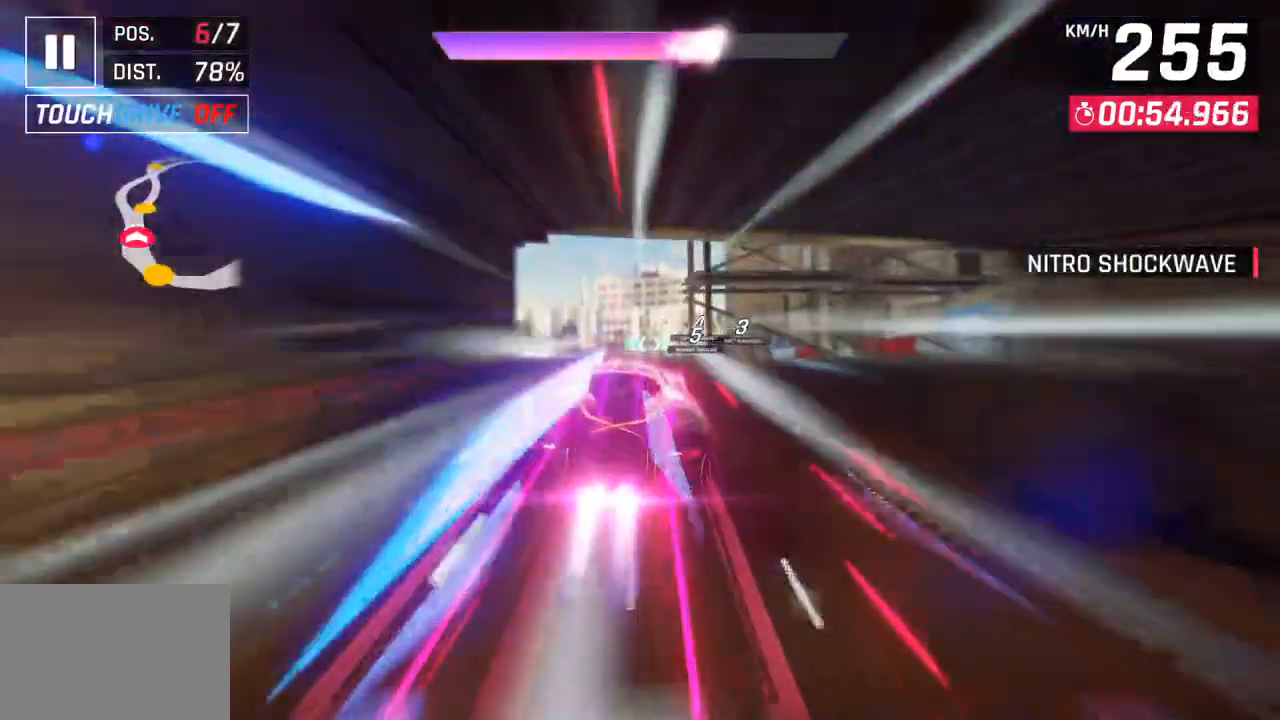
{"buttons": [], "left_stick": "right", "right_stick": "center", "events": [[233, "left_stick", "right"]]}
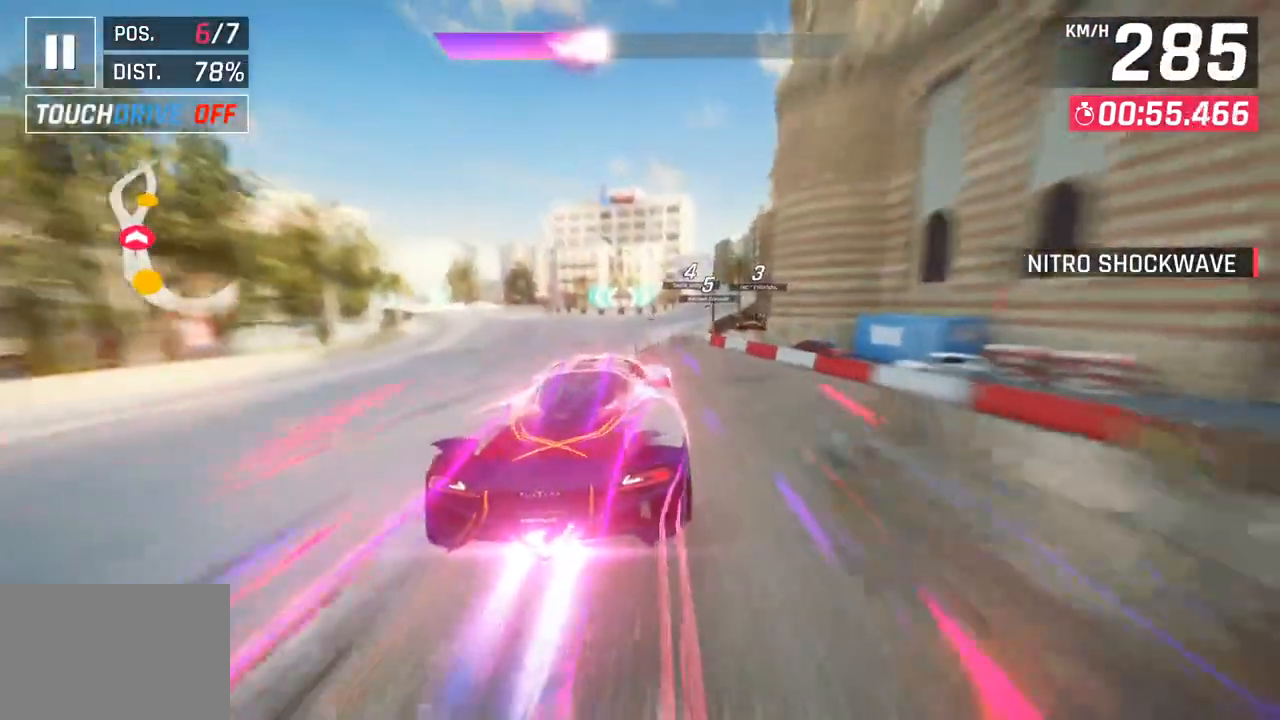
{"buttons": [], "left_stick": "right", "right_stick": "center", "events": []}
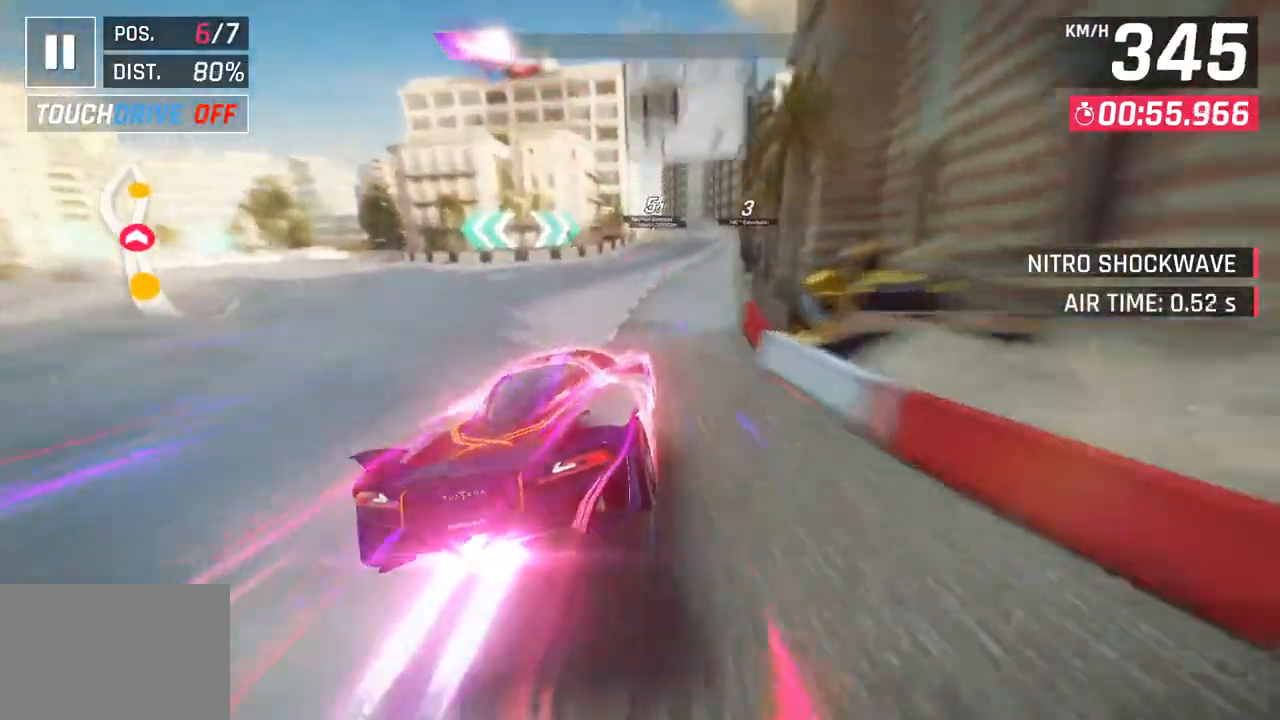
{"buttons": [], "left_stick": "center", "right_stick": "center", "events": [[167, "left_stick", "center"], [267, "SQUARE", "down"], [417, "SQUARE", "up"]]}
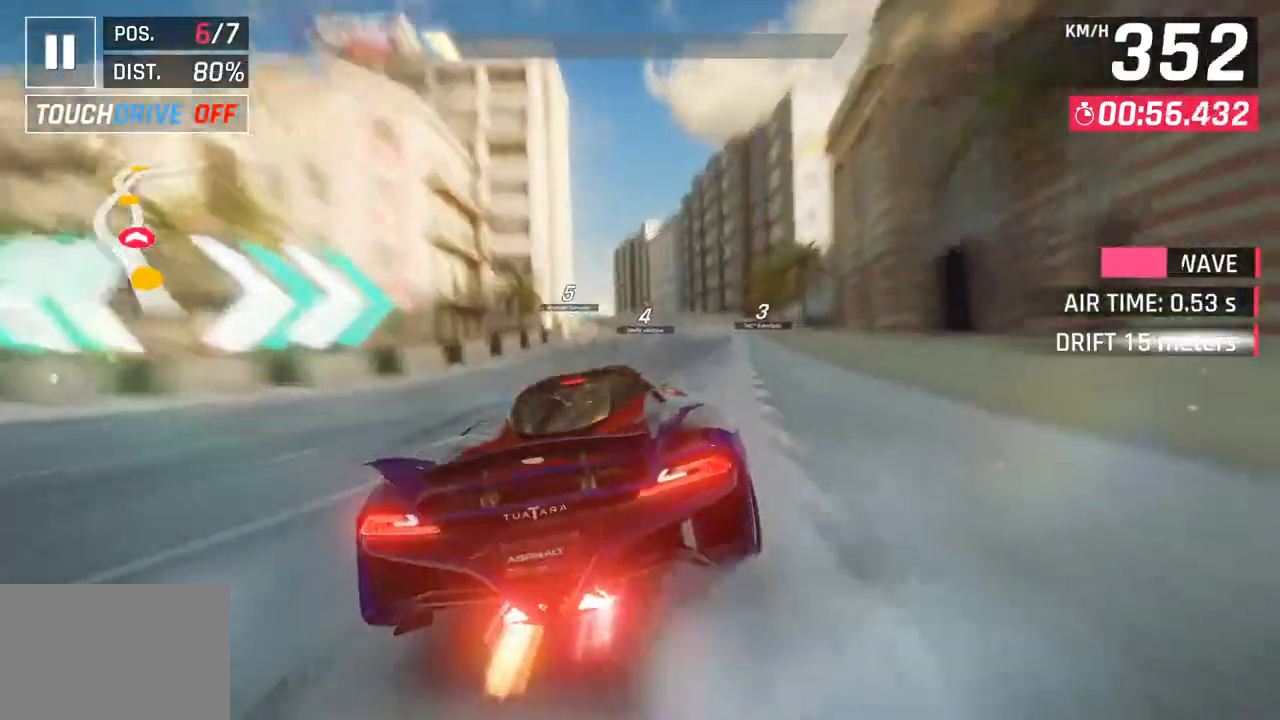
{"buttons": [], "left_stick": "left", "right_stick": "center", "events": [[383, "left_stick", "left"]]}
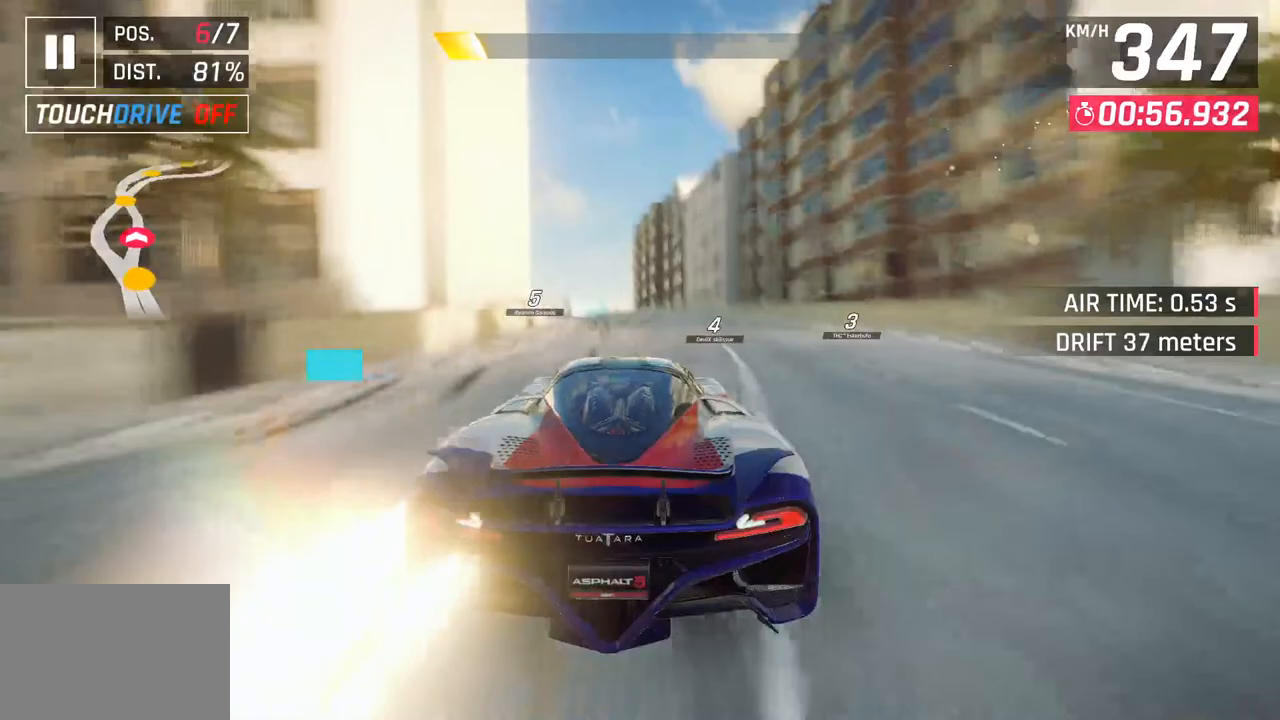
{"buttons": [], "left_stick": "left", "right_stick": "center", "events": []}
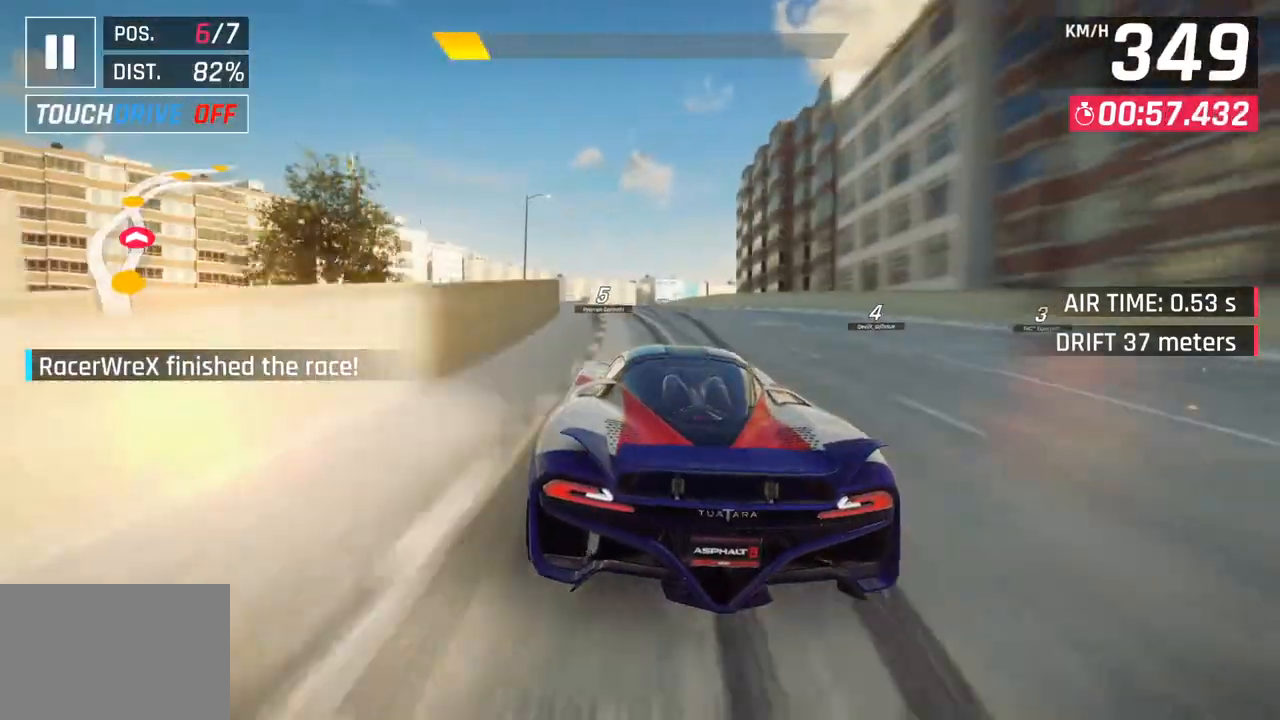
{"buttons": ["SQUARE"], "left_stick": "left", "right_stick": "center", "events": [[450, "SQUARE", "down"]]}
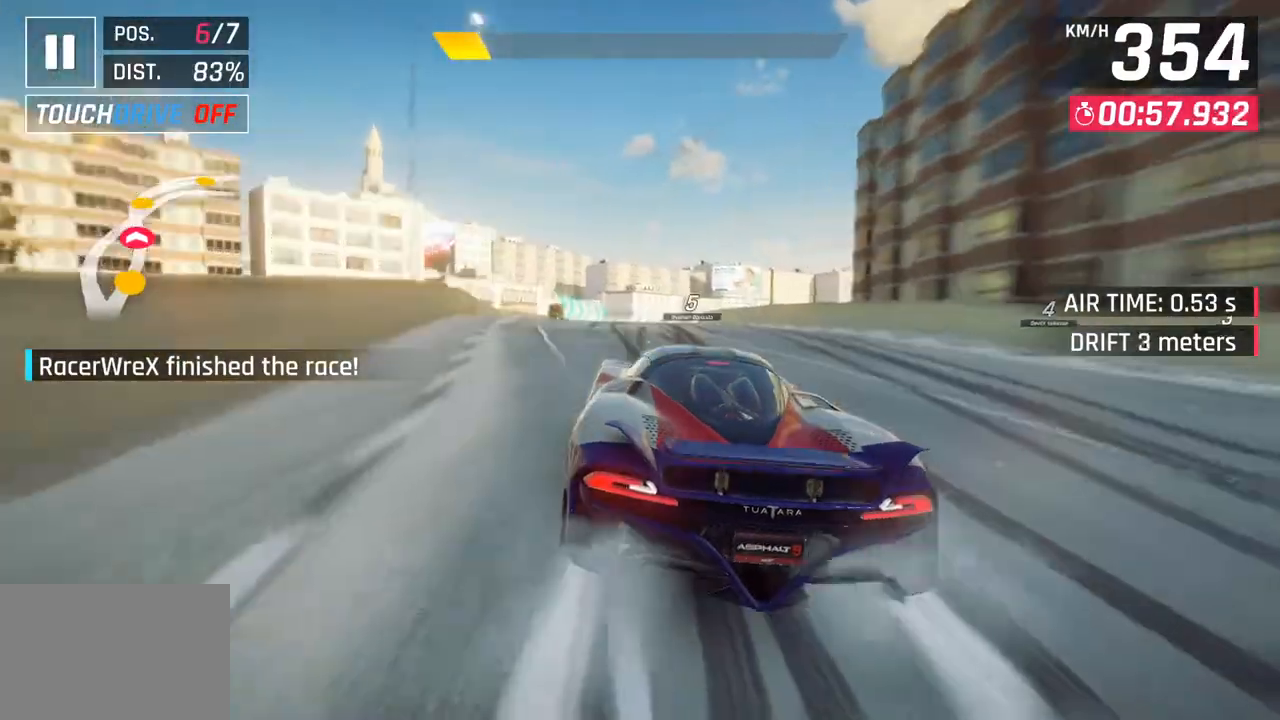
{"buttons": [], "left_stick": "right", "right_stick": "center", "events": [[67, "SQUARE", "up"], [133, "SQUARE", "down"], [183, "CROSS", "down"], [183, "SQUARE", "up"], [250, "left_stick", "center"], [333, "CROSS", "up"], [400, "left_stick", "right"]]}
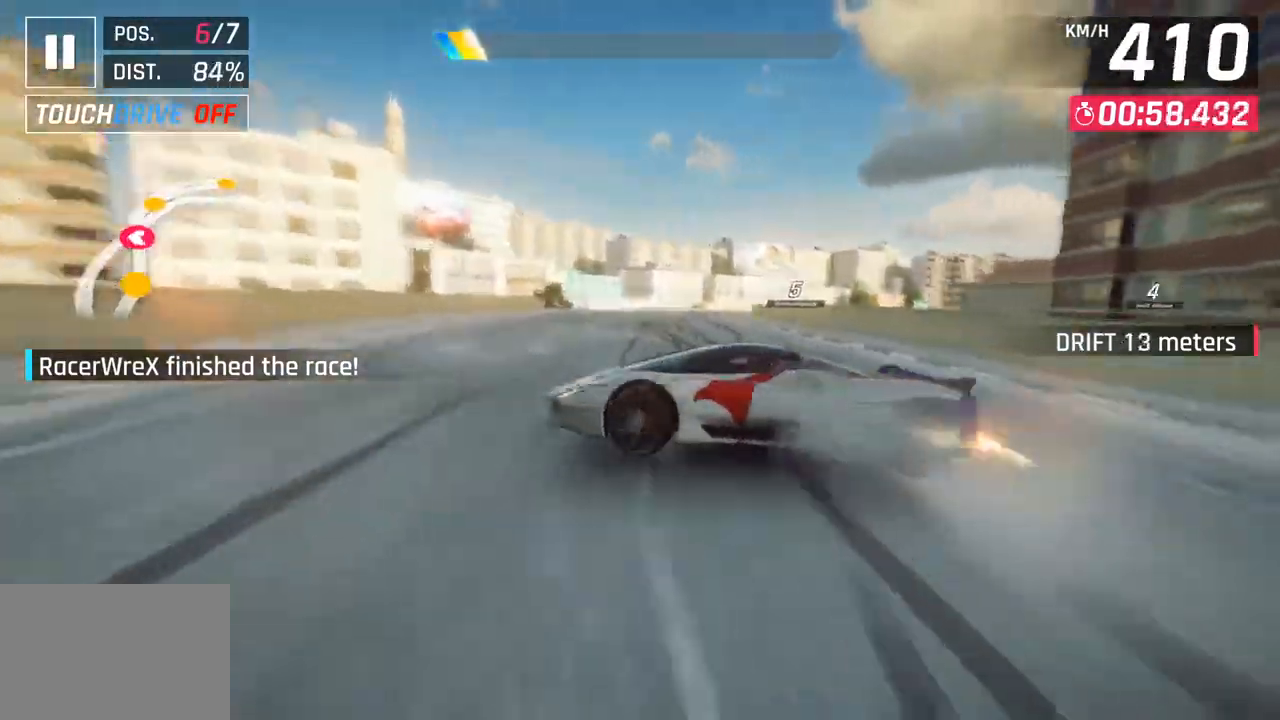
{"buttons": ["SQUARE"], "left_stick": "right", "right_stick": "center", "events": [[483, "SQUARE", "down"]]}
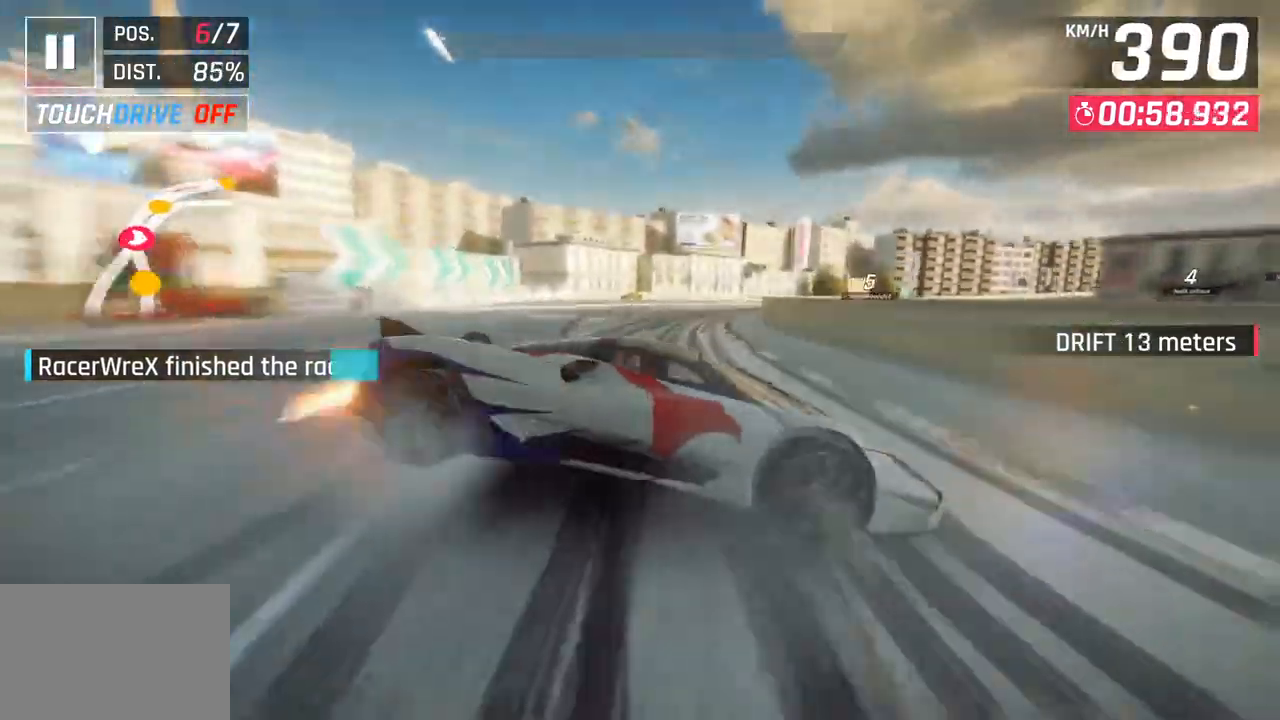
{"buttons": [], "left_stick": "right", "right_stick": "center", "events": [[117, "SQUARE", "up"]]}
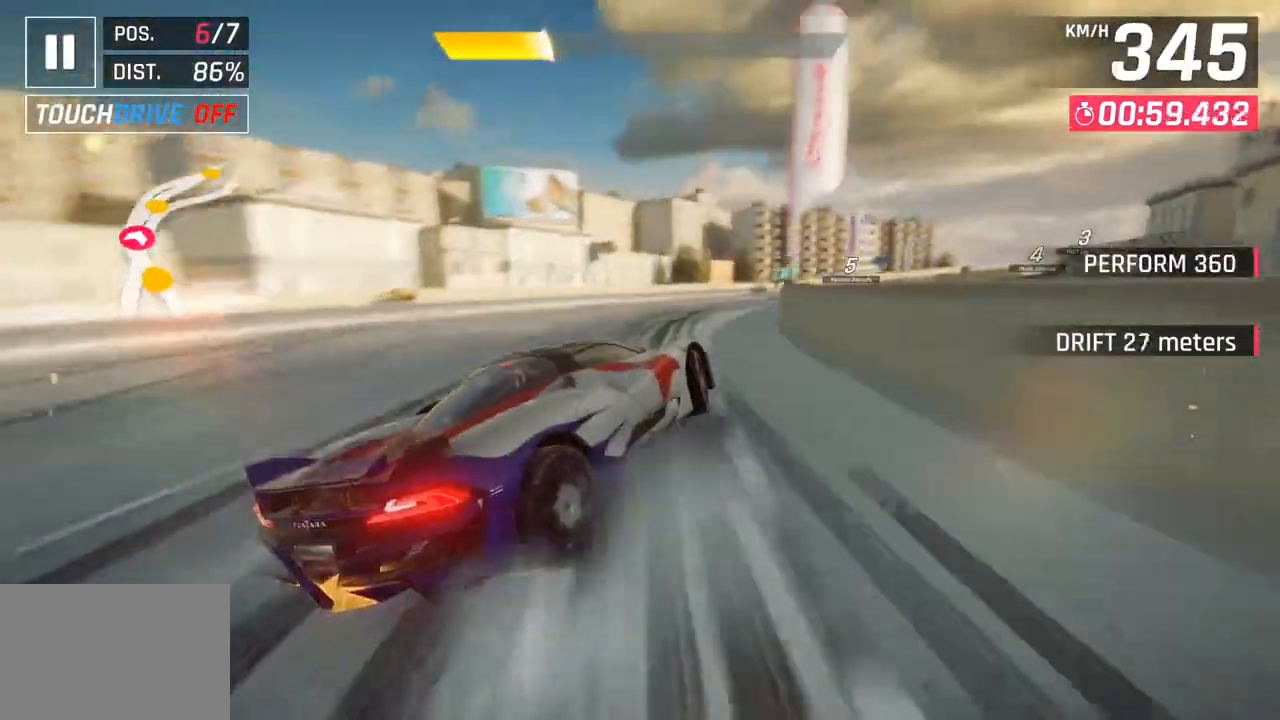
{"buttons": [], "left_stick": "right", "right_stick": "center", "events": []}
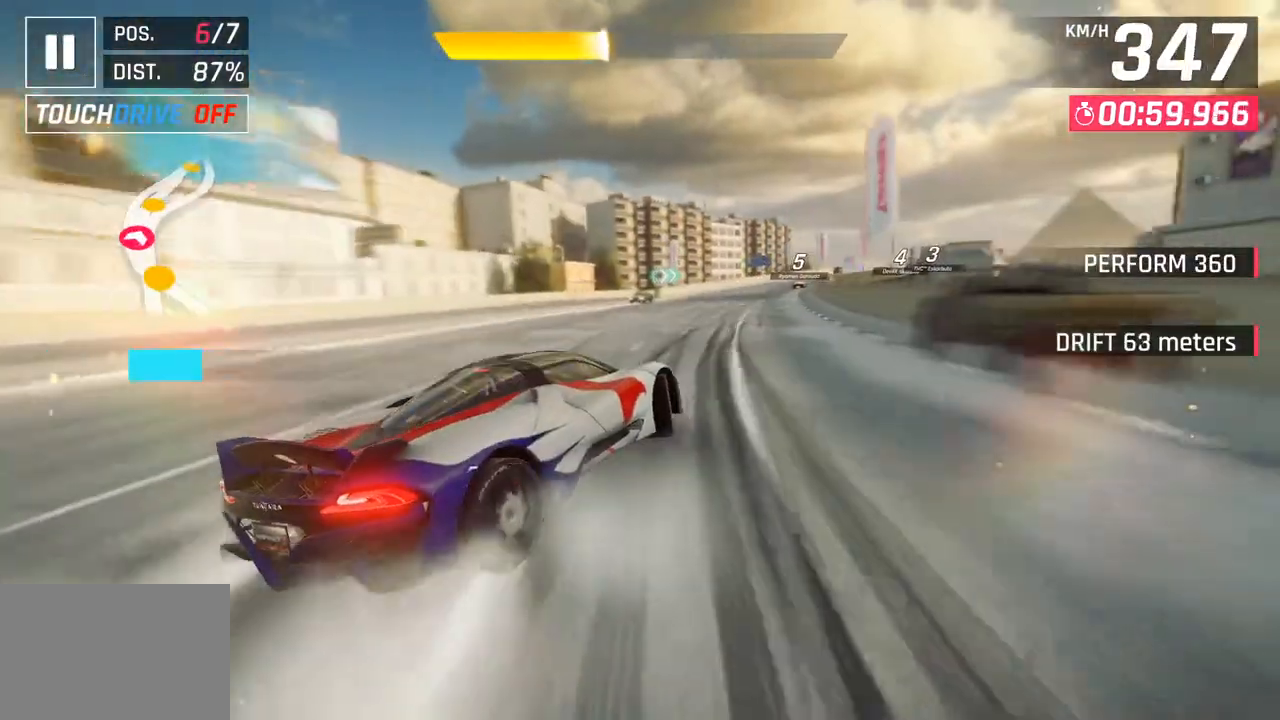
{"buttons": [], "left_stick": "center", "right_stick": "center", "events": [[333, "left_stick", "center"]]}
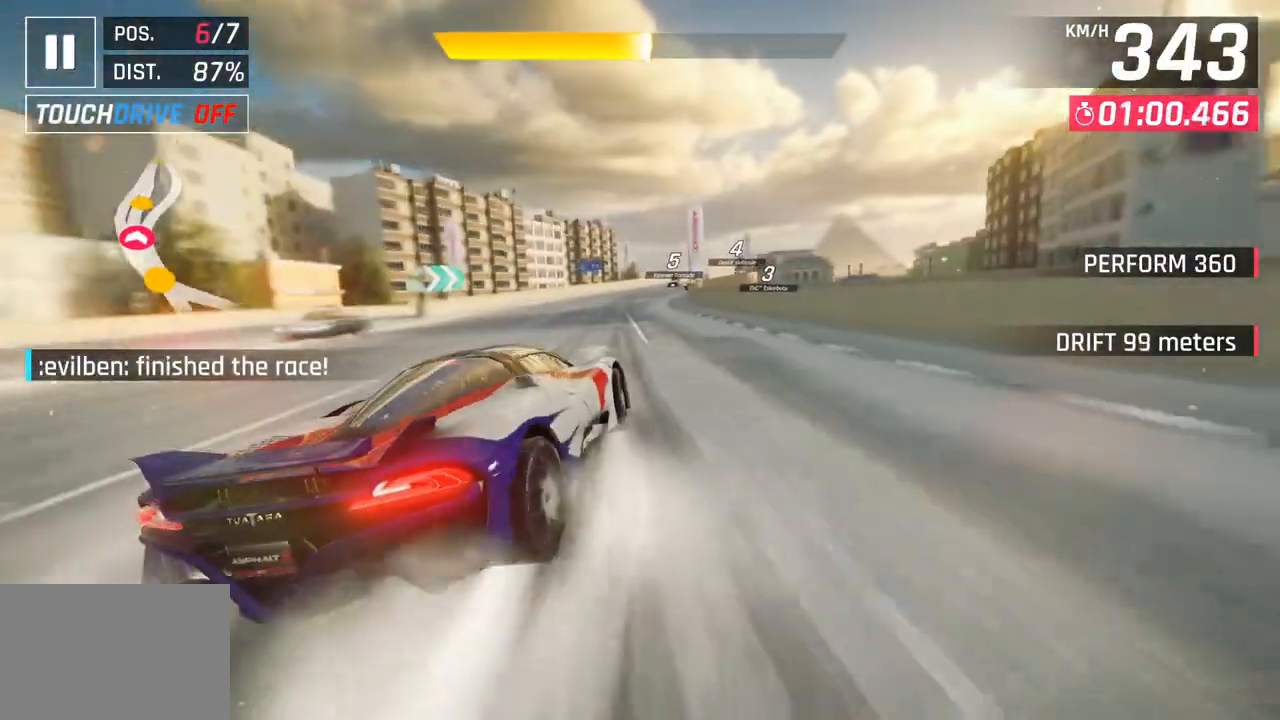
{"buttons": [], "left_stick": "right", "right_stick": "center", "events": [[133, "CROSS", "down"], [133, "R1", "down"], [217, "left_stick", "right"], [350, "CROSS", "up"], [350, "R1", "up"]]}
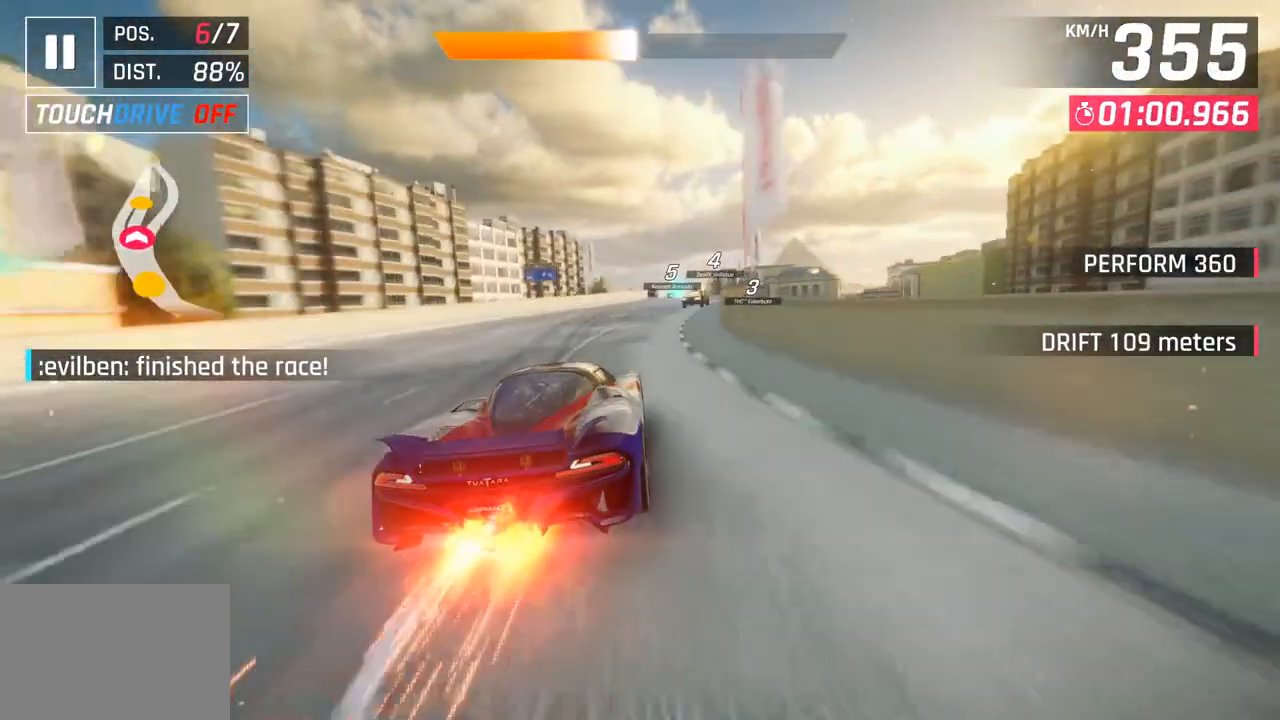
{"buttons": [], "left_stick": "center", "right_stick": "center", "events": [[283, "SQUARE", "down"], [317, "left_stick", "center"], [417, "SQUARE", "up"]]}
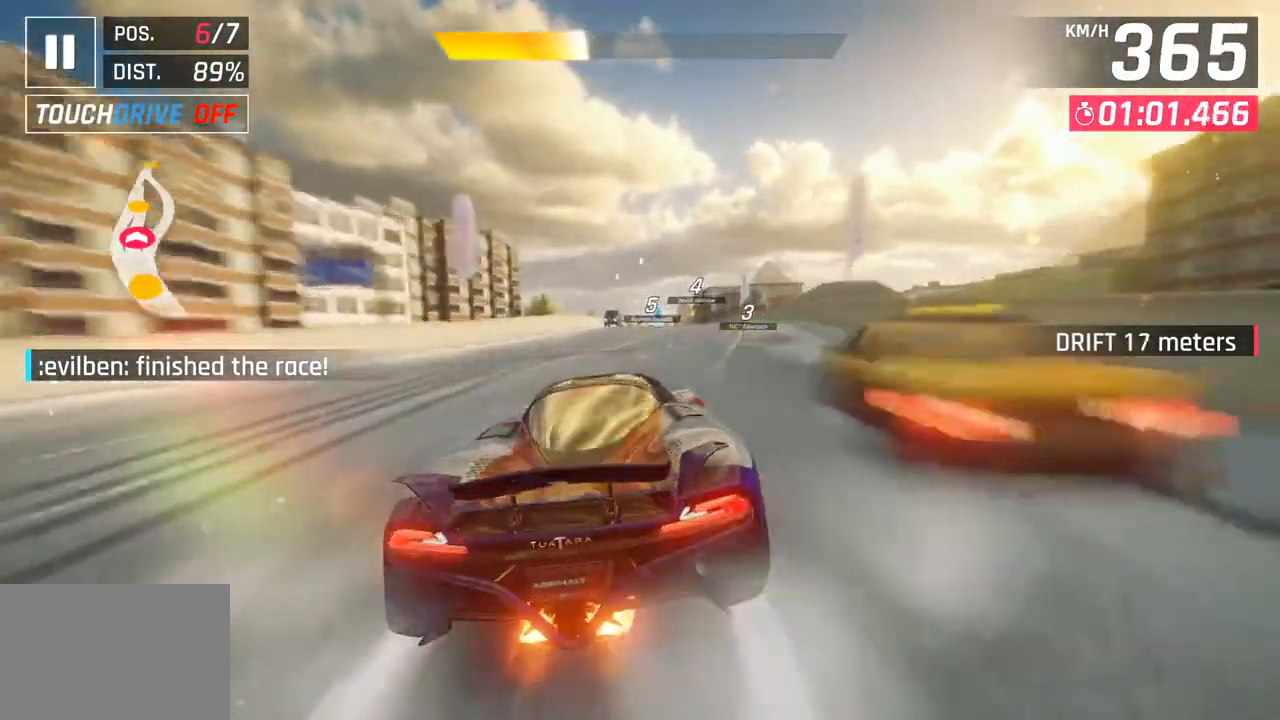
{"buttons": [], "left_stick": "right", "right_stick": "center", "events": [[450, "left_stick", "right"]]}
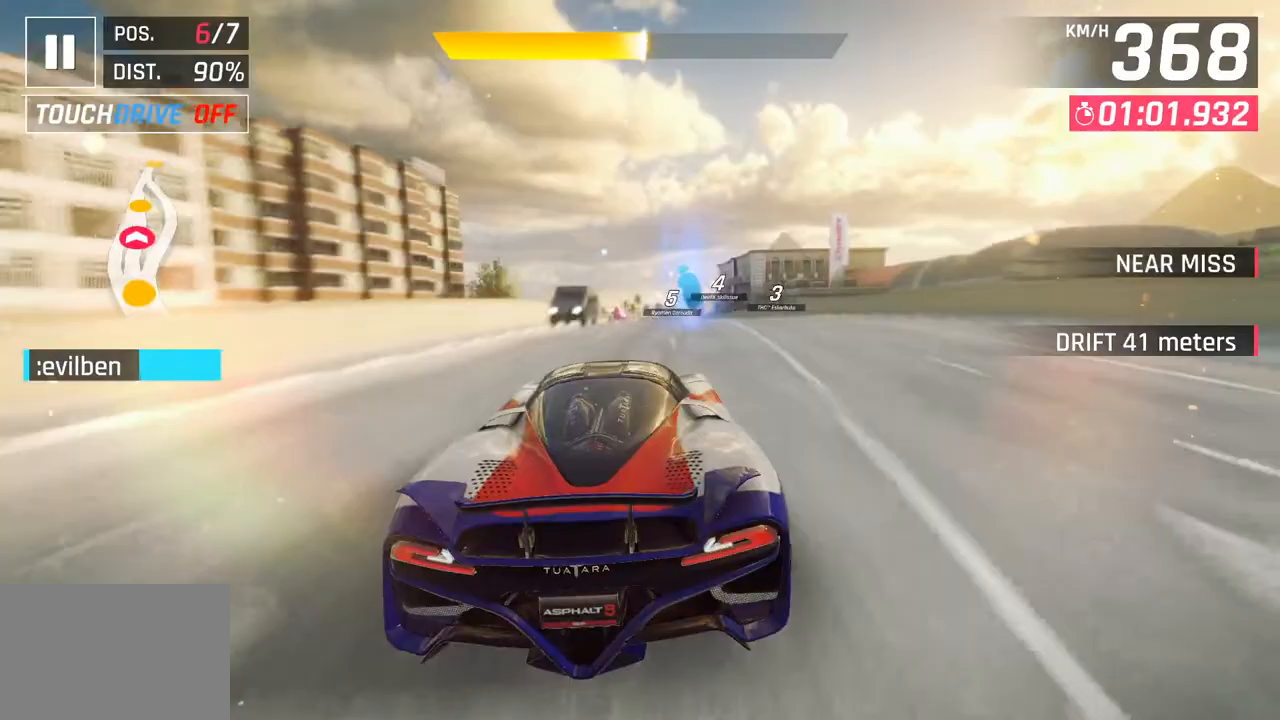
{"buttons": [], "left_stick": "right", "right_stick": "center", "events": [[83, "left_stick", "center"], [117, "SQUARE", "down"], [233, "left_stick", "left"], [283, "SQUARE", "up"], [367, "left_stick", "center"], [433, "left_stick", "right"]]}
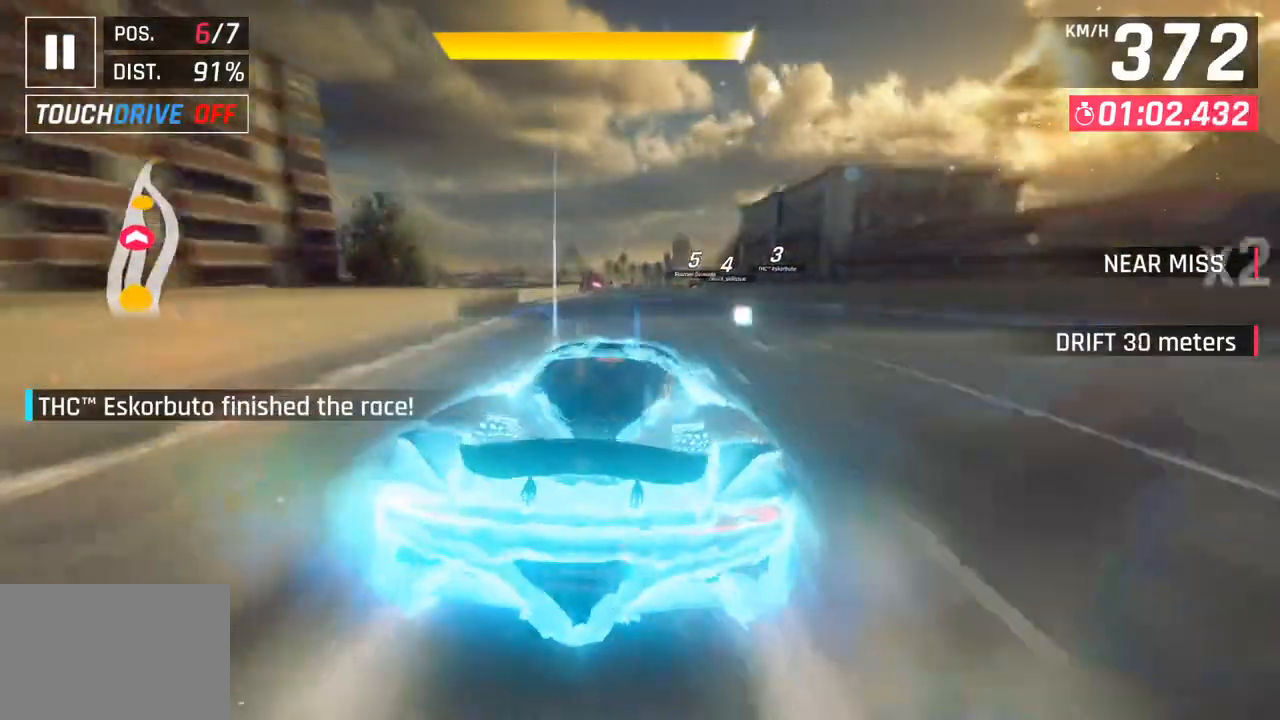
{"buttons": [], "left_stick": "right", "right_stick": "center", "events": [[83, "left_stick", "center"], [283, "CROSS", "down"], [283, "R1", "down"], [333, "left_stick", "right"], [467, "CROSS", "up"], [483, "R1", "up"]]}
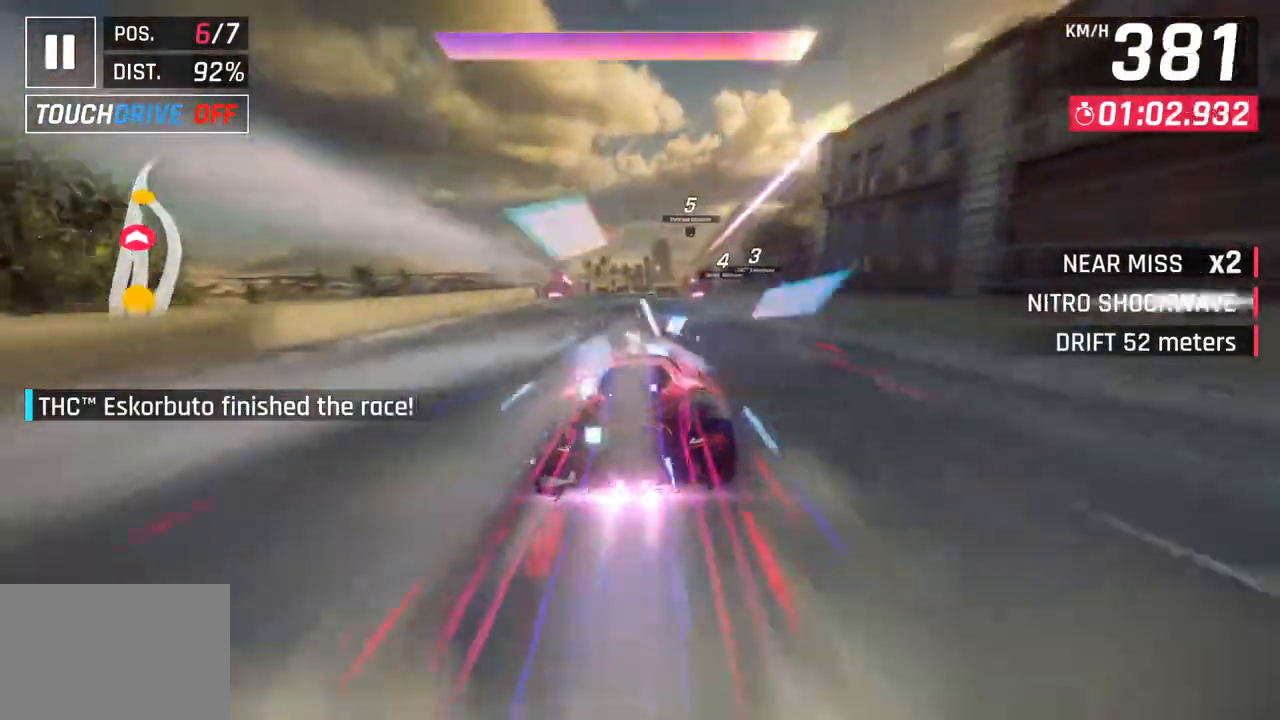
{"buttons": [], "left_stick": "center", "right_stick": "center", "events": [[433, "left_stick", "center"]]}
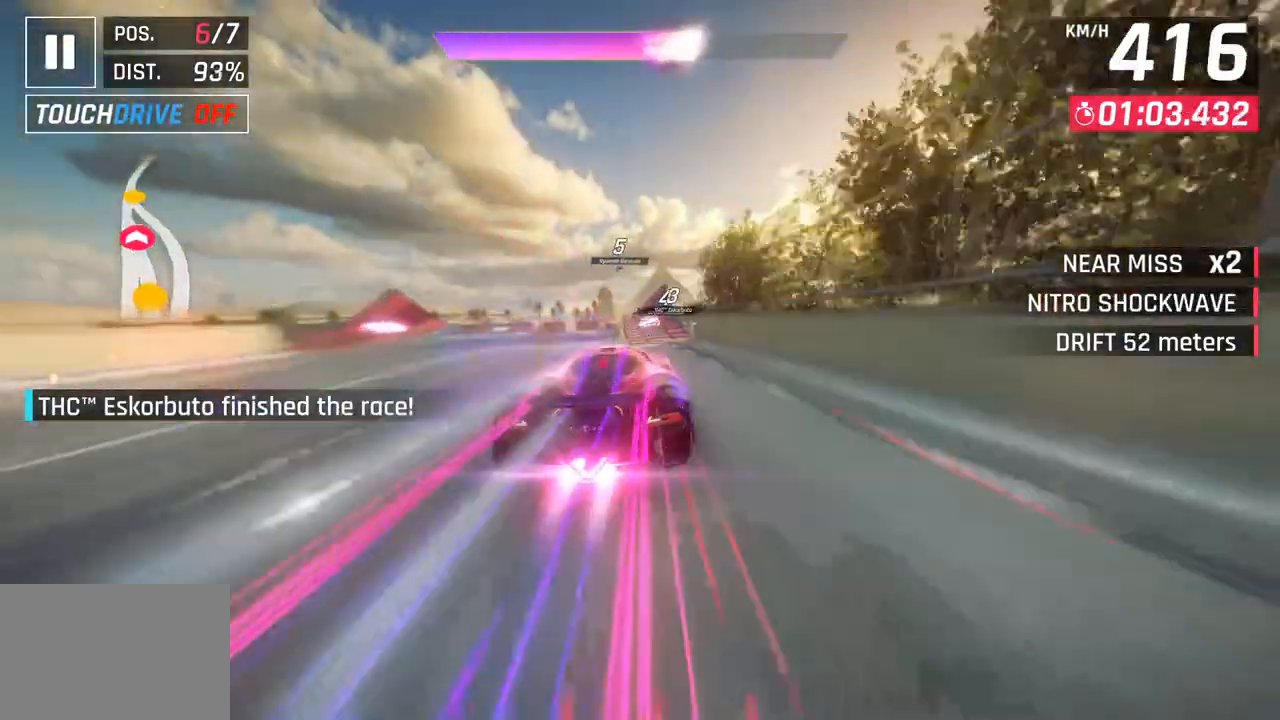
{"buttons": ["CROSS", "R1"], "left_stick": "down-left", "right_stick": "center", "events": [[50, "left_stick", "right"], [417, "left_stick", "down-left"], [500, "CROSS", "down"], [500, "R1", "down"]]}
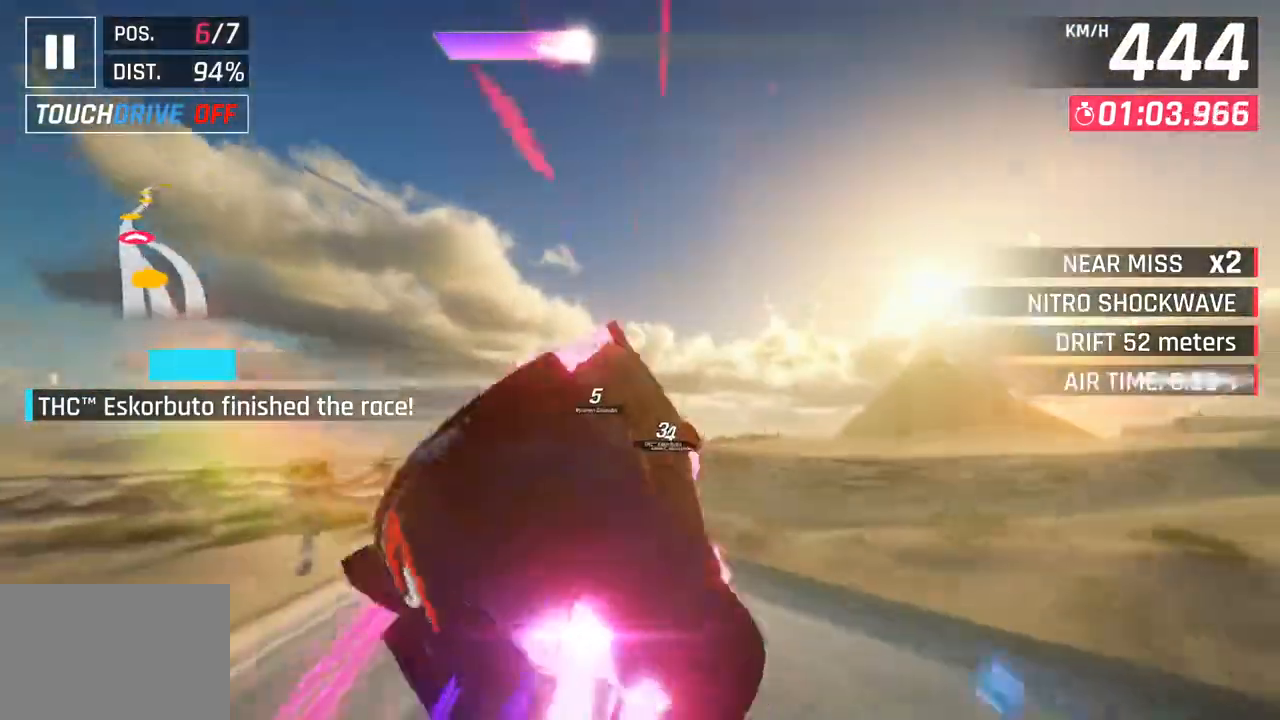
{"buttons": [], "left_stick": "center", "right_stick": "center", "events": [[67, "left_stick", "left"], [150, "CROSS", "up"], [183, "R1", "up"], [267, "CROSS", "down"], [267, "left_stick", "center"], [283, "R1", "down"], [417, "CROSS", "up"], [433, "R1", "up"]]}
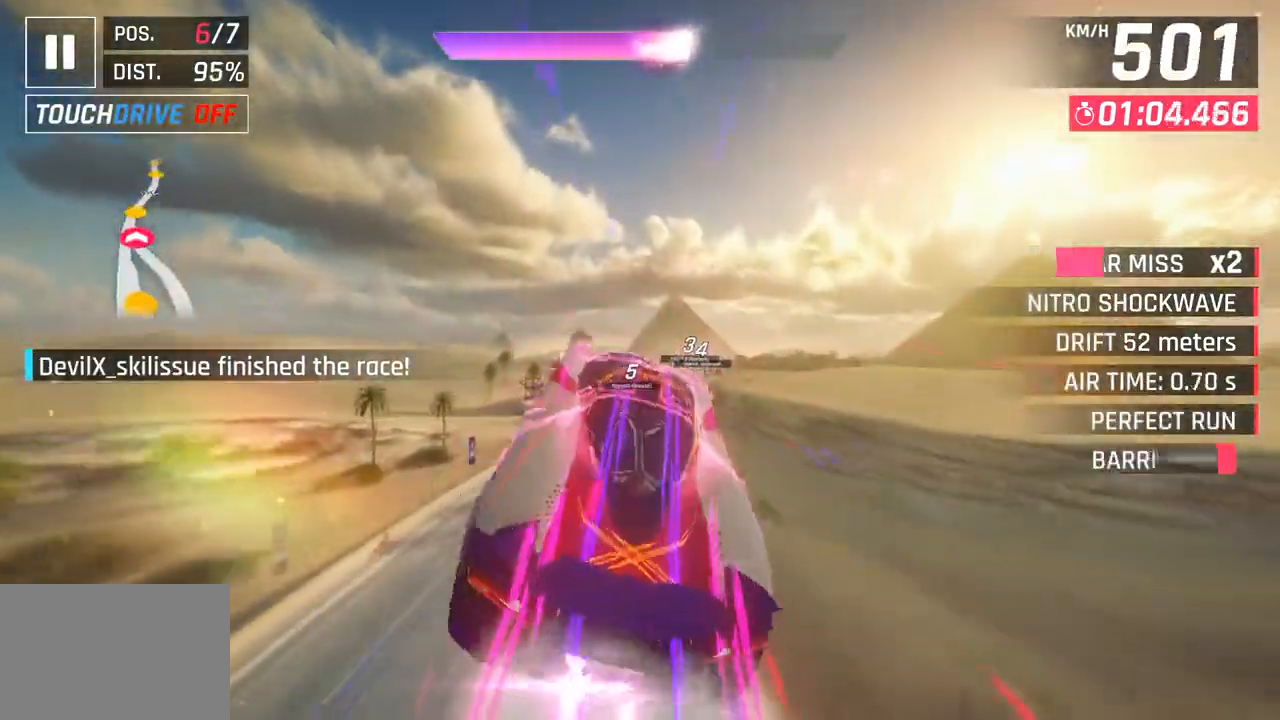
{"buttons": [], "left_stick": "center", "right_stick": "center", "events": [[17, "CROSS", "down"], [33, "R1", "down"], [67, "left_stick", "right"], [150, "CROSS", "up"], [183, "R1", "up"], [250, "CROSS", "down"], [267, "R1", "down"], [267, "left_stick", "center"], [417, "CROSS", "up"], [433, "R1", "up"]]}
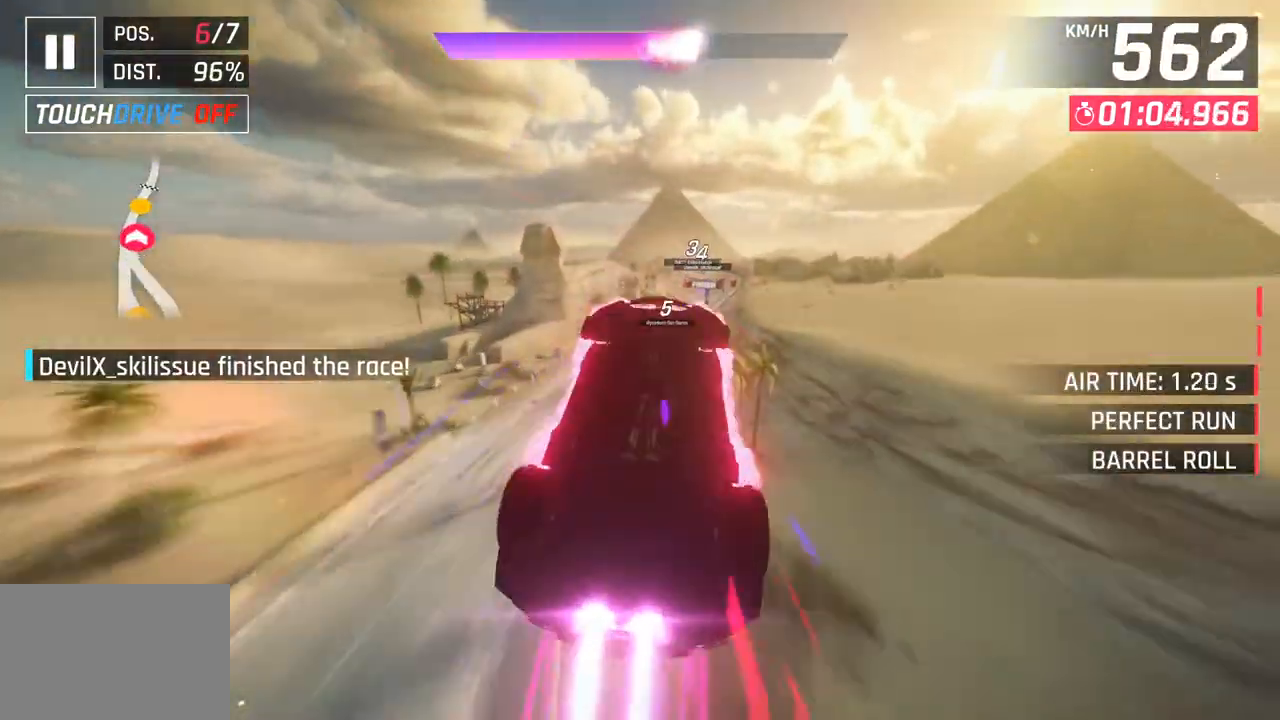
{"buttons": [], "left_stick": "right", "right_stick": "center", "events": [[33, "left_stick", "right"], [200, "left_stick", "down"], [333, "left_stick", "right"]]}
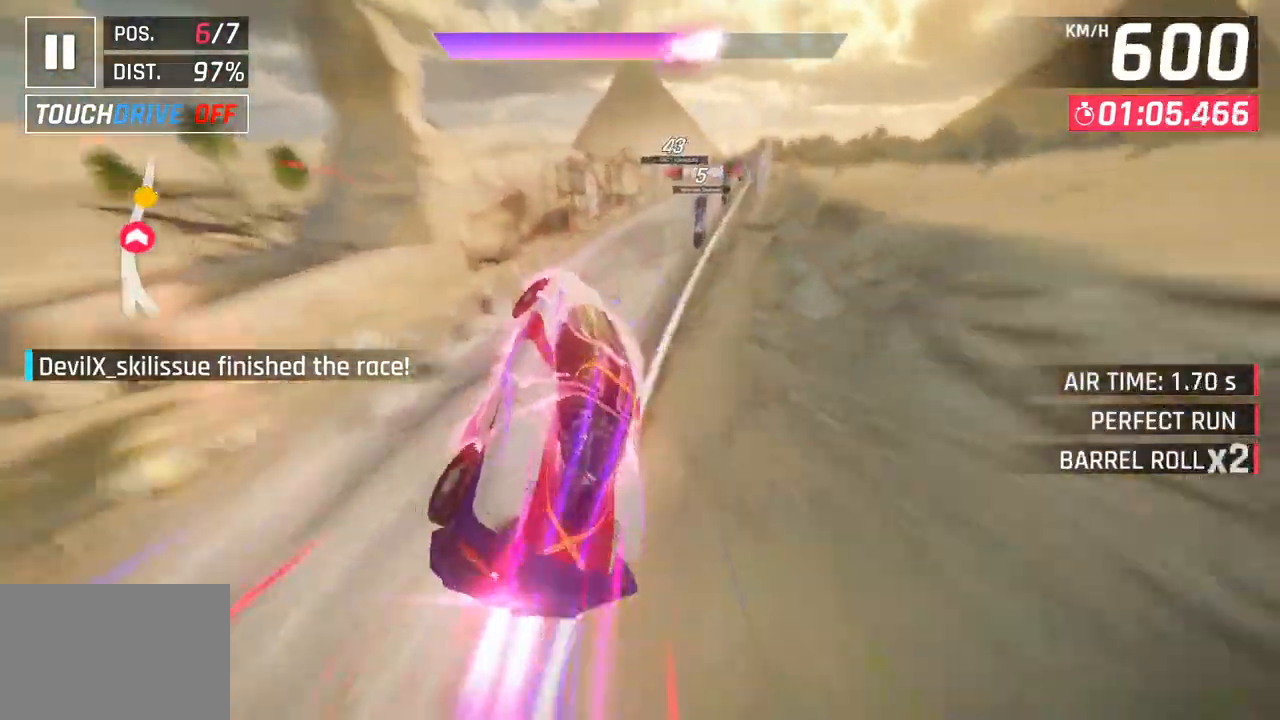
{"buttons": [], "left_stick": "right", "right_stick": "center", "events": []}
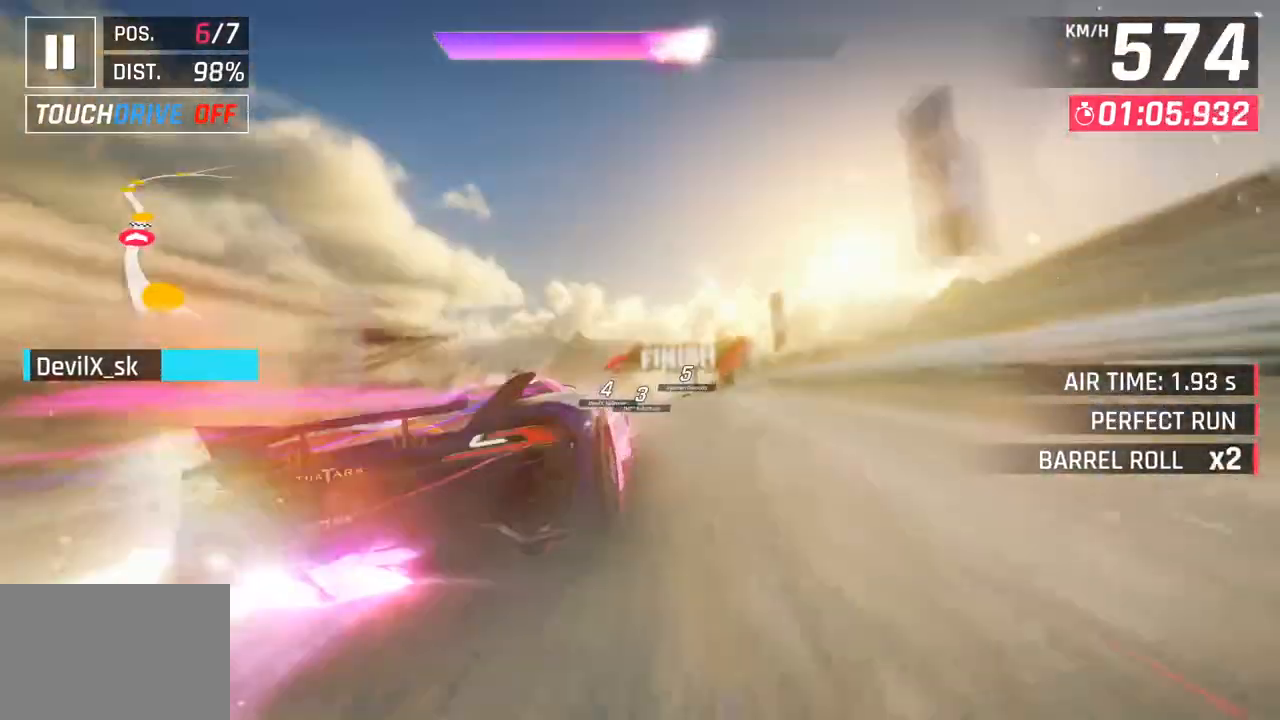
{"buttons": [], "left_stick": "center", "right_stick": "center", "events": [[267, "left_stick", "center"]]}